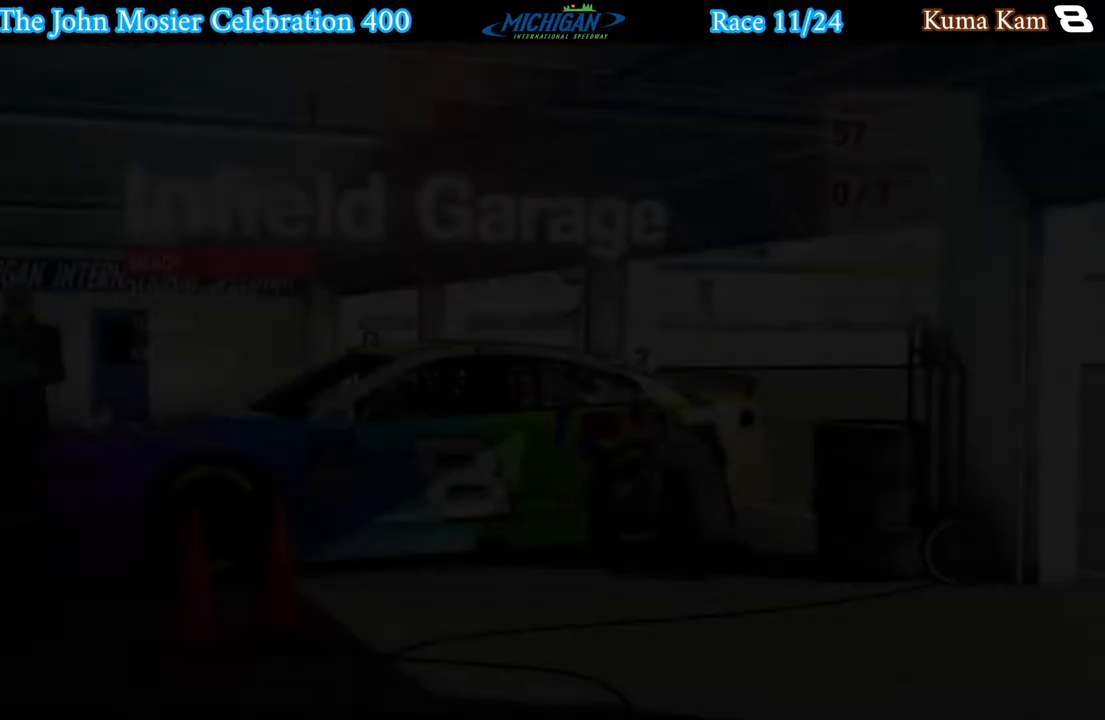
Gameplay with a controller (Xbox layout); each line is a JSON object with the inputs held at the frame after it. "events" lists button and stick changes between this image and that frame as [ms after this image, input, new state], when the widget could be followed in between.
{"buttons": ["DPAD_DOWN"], "left_stick": "center", "right_stick": "center", "events": [[417, "DPAD_DOWN", "down"]]}
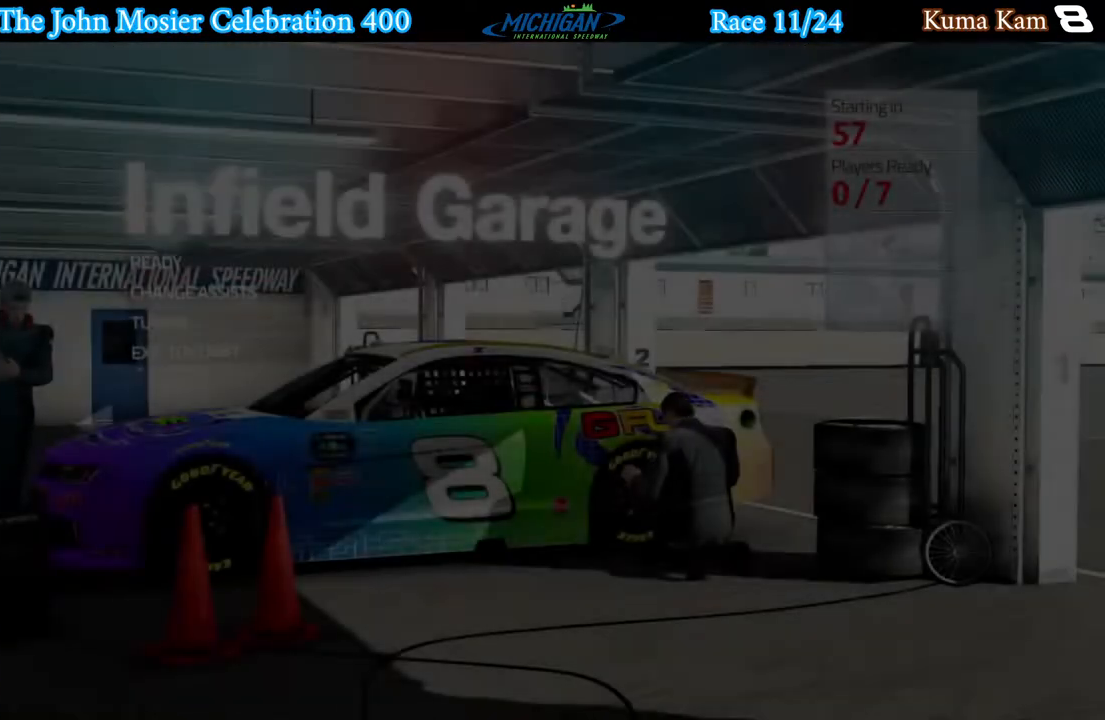
{"buttons": [], "left_stick": "center", "right_stick": "center", "events": [[17, "DPAD_DOWN", "up"], [117, "DPAD_DOWN", "down"], [233, "DPAD_DOWN", "up"], [333, "A", "down"], [433, "A", "up"]]}
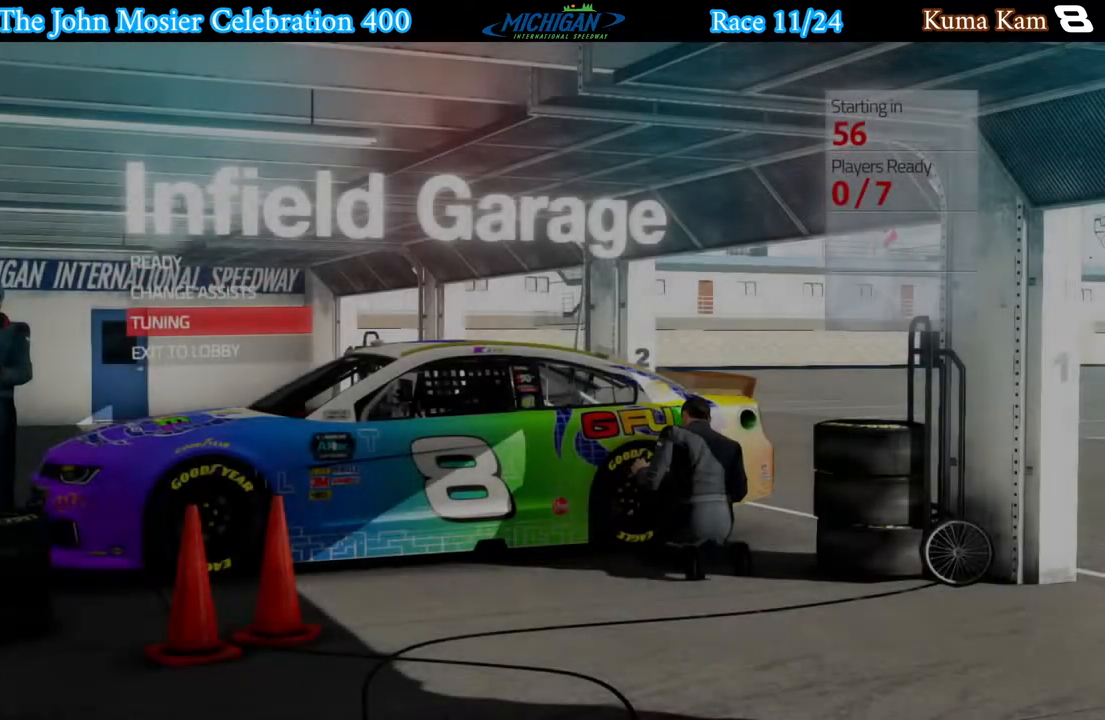
{"buttons": [], "left_stick": "center", "right_stick": "center", "events": []}
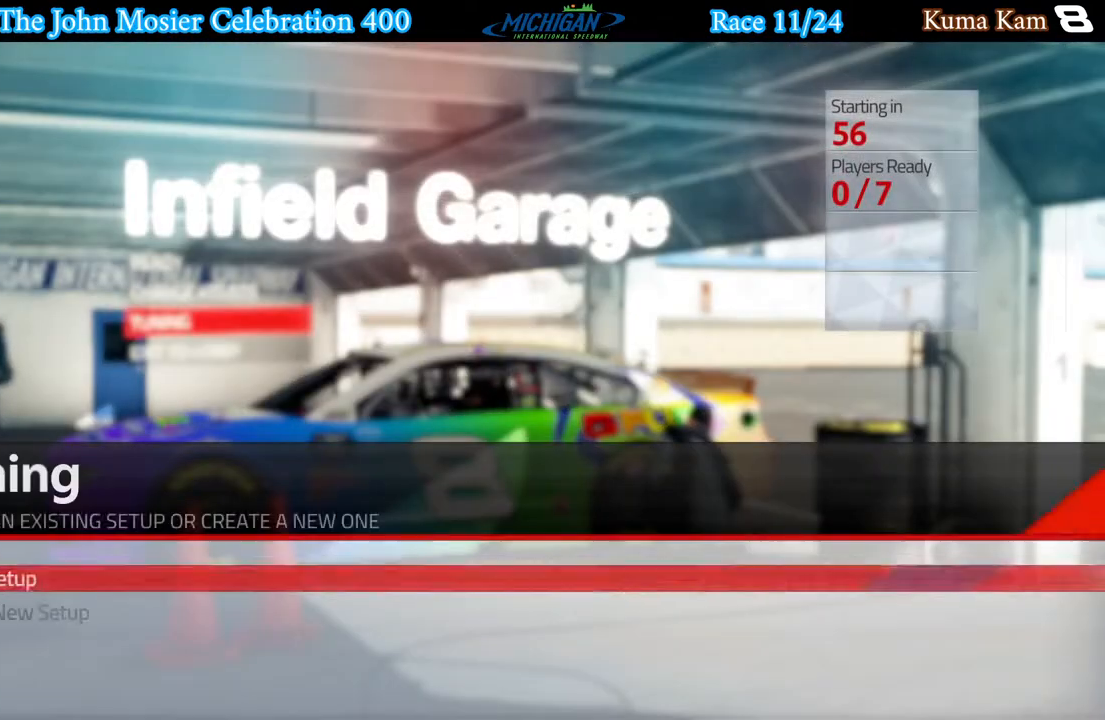
{"buttons": [], "left_stick": "center", "right_stick": "center", "events": [[350, "A", "down"], [467, "A", "up"]]}
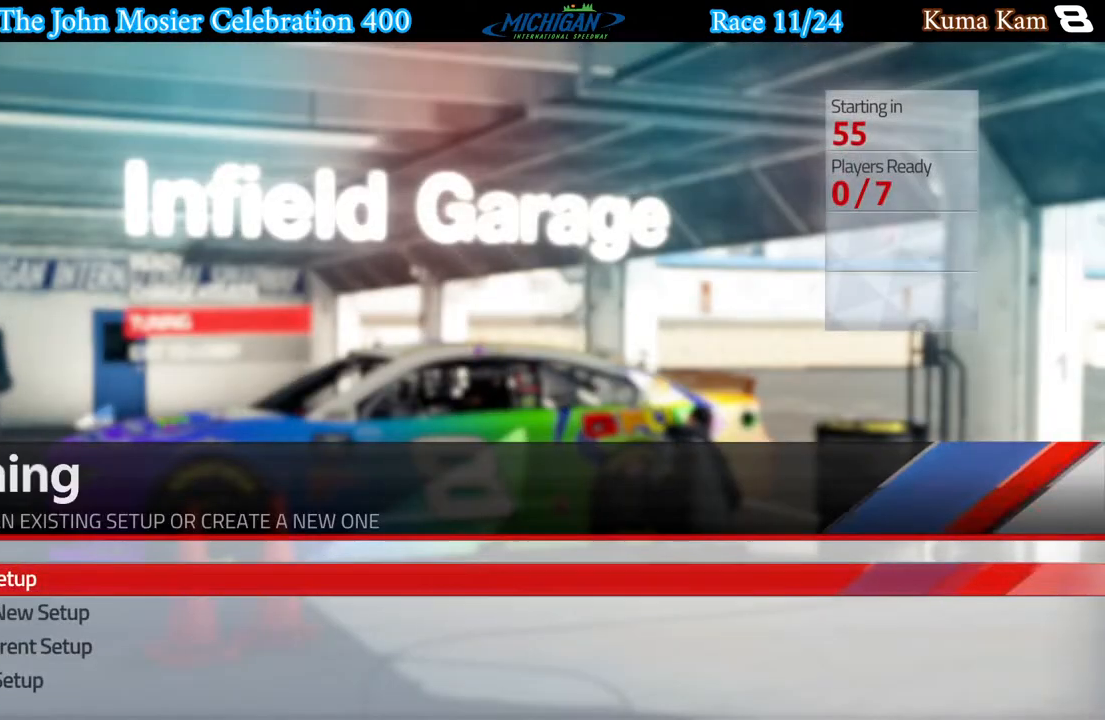
{"buttons": [], "left_stick": "center", "right_stick": "center", "events": []}
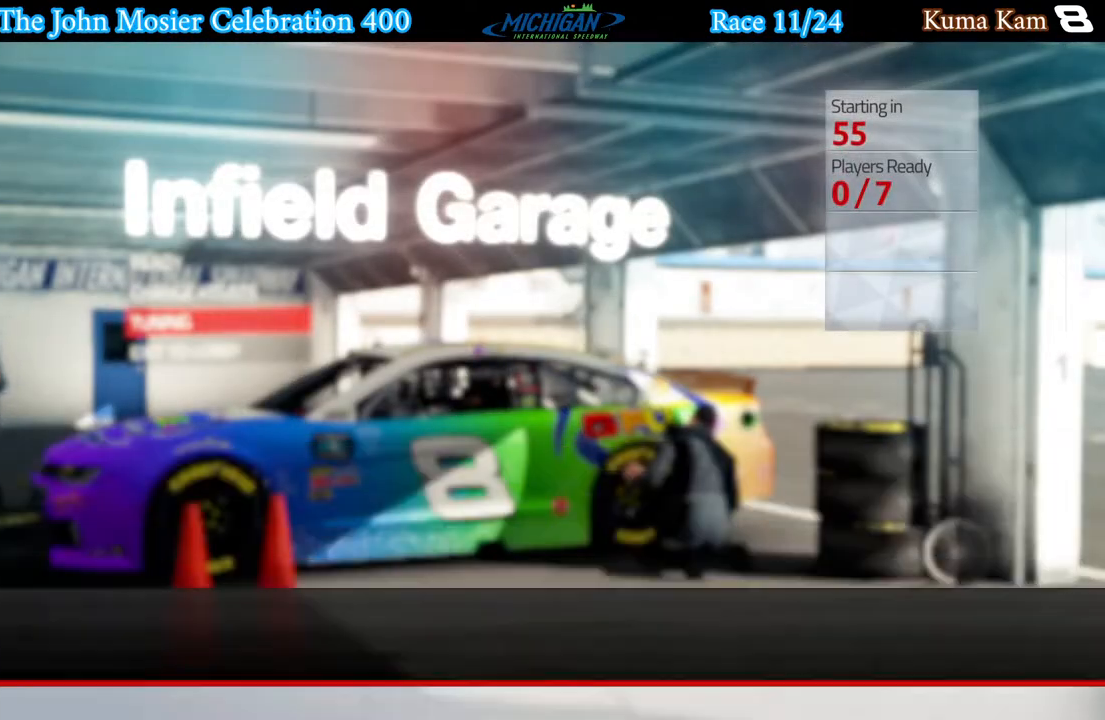
{"buttons": [], "left_stick": "center", "right_stick": "center", "events": []}
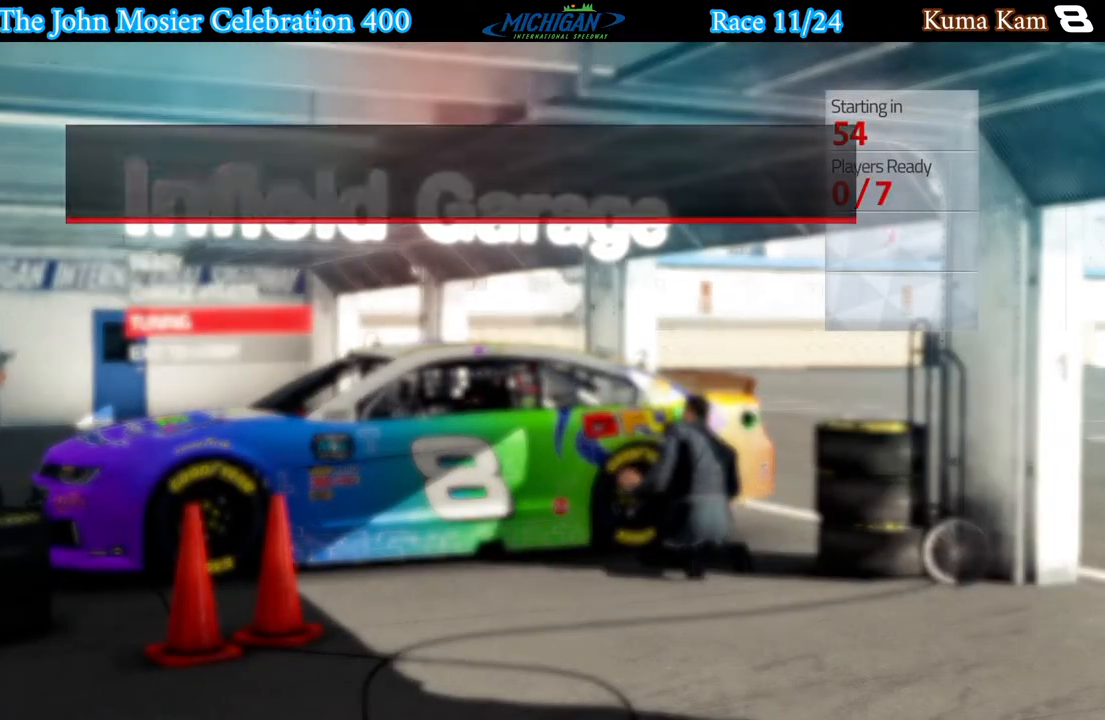
{"buttons": [], "left_stick": "center", "right_stick": "center", "events": []}
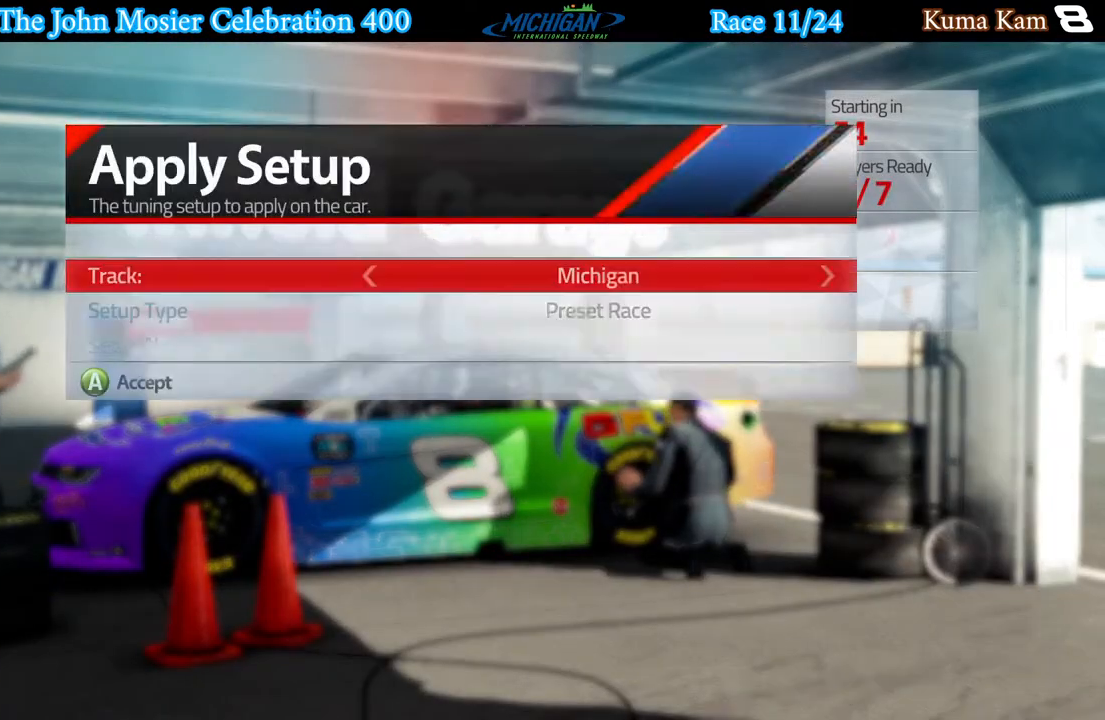
{"buttons": [], "left_stick": "center", "right_stick": "center", "events": [[383, "DPAD_DOWN", "down"], [467, "DPAD_DOWN", "up"]]}
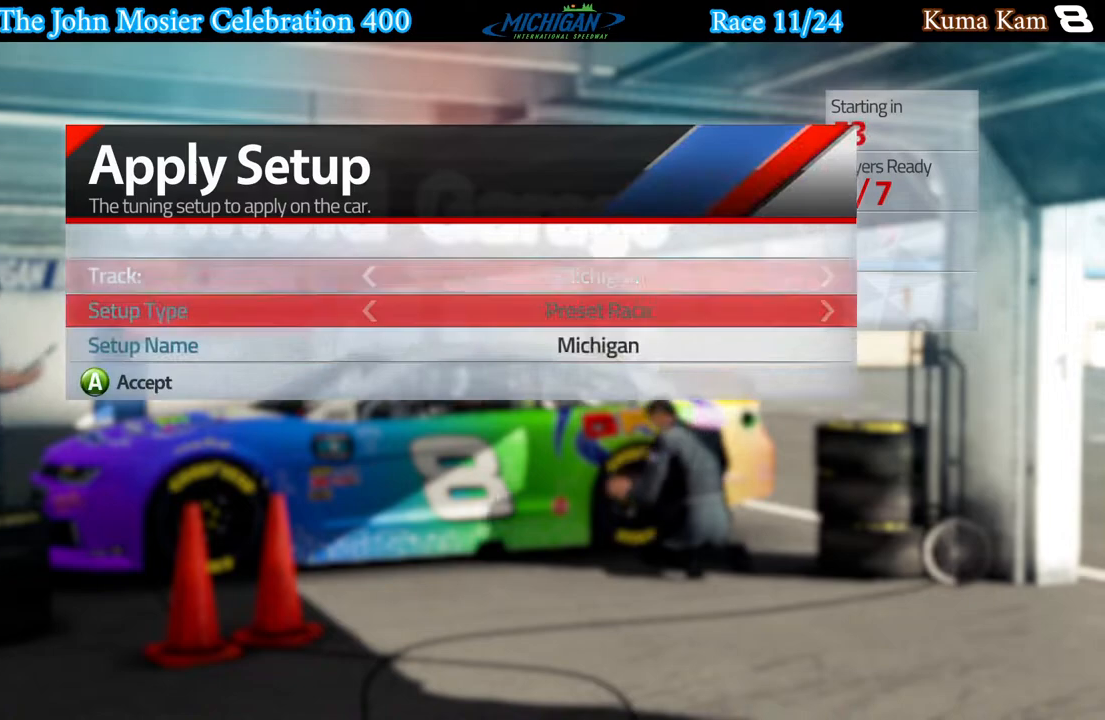
{"buttons": ["DPAD_LEFT"], "left_stick": "center", "right_stick": "center", "events": [[117, "DPAD_LEFT", "down"], [200, "DPAD_LEFT", "up"], [300, "DPAD_LEFT", "down"], [400, "DPAD_LEFT", "up"], [483, "DPAD_LEFT", "down"]]}
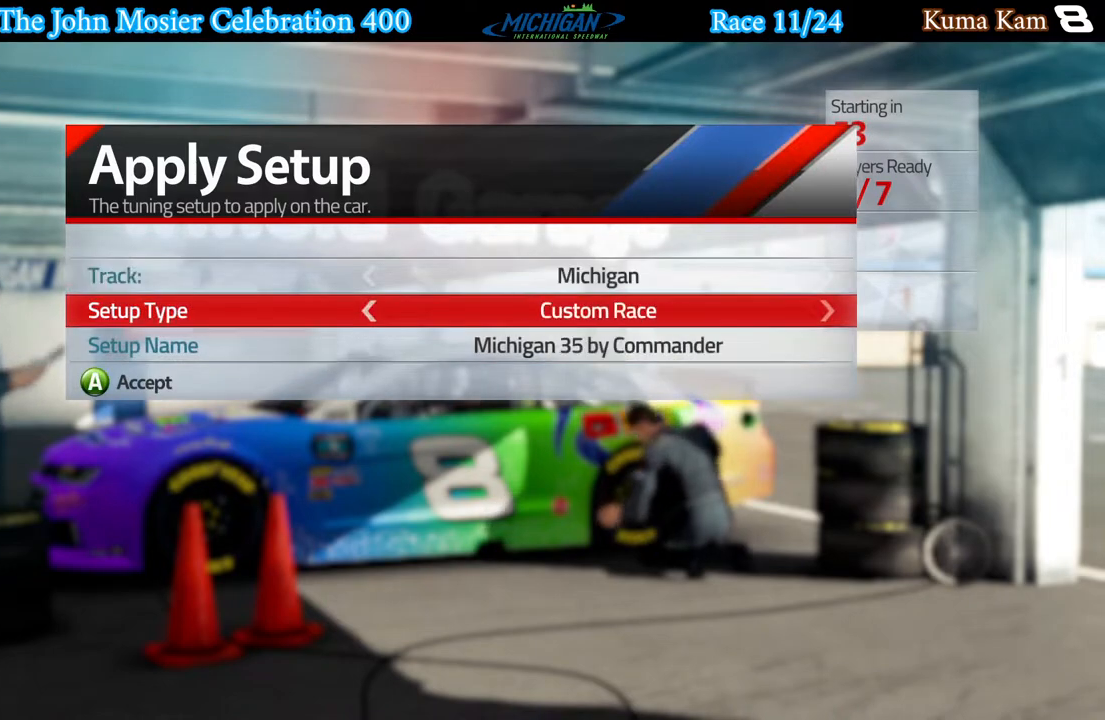
{"buttons": ["DPAD_DOWN"], "left_stick": "center", "right_stick": "center", "events": [[83, "DPAD_LEFT", "up"], [267, "DPAD_DOWN", "down"], [367, "DPAD_DOWN", "up"], [450, "DPAD_DOWN", "down"]]}
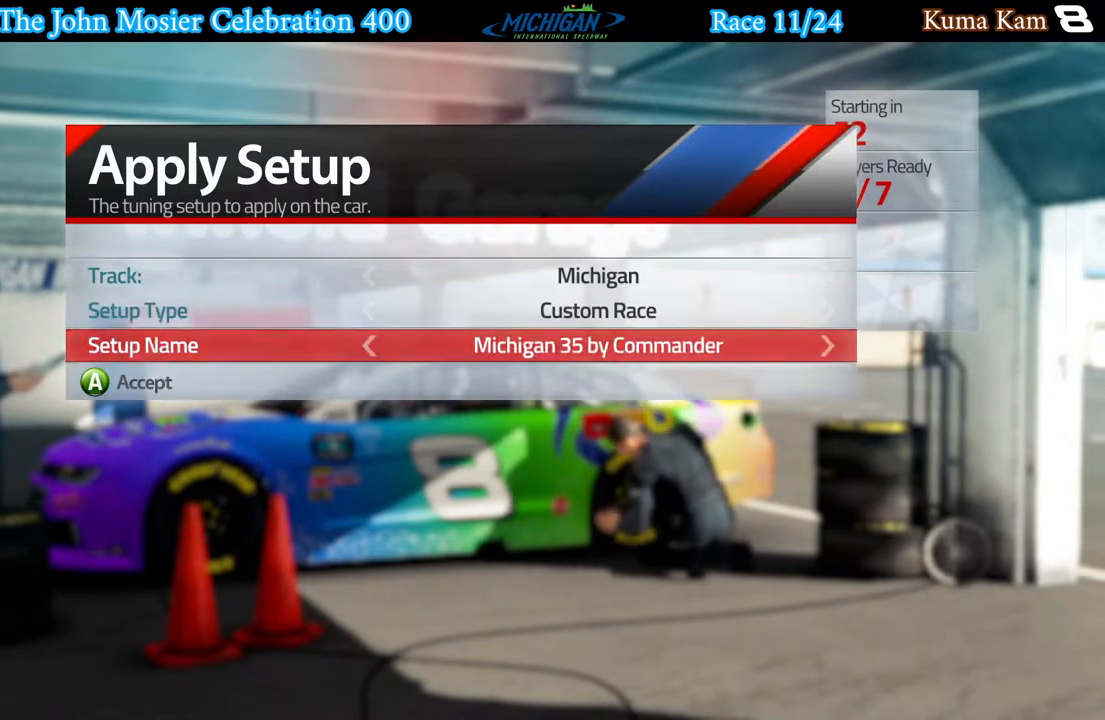
{"buttons": [], "left_stick": "center", "right_stick": "center", "events": [[67, "DPAD_DOWN", "up"], [133, "A", "down"], [283, "A", "up"]]}
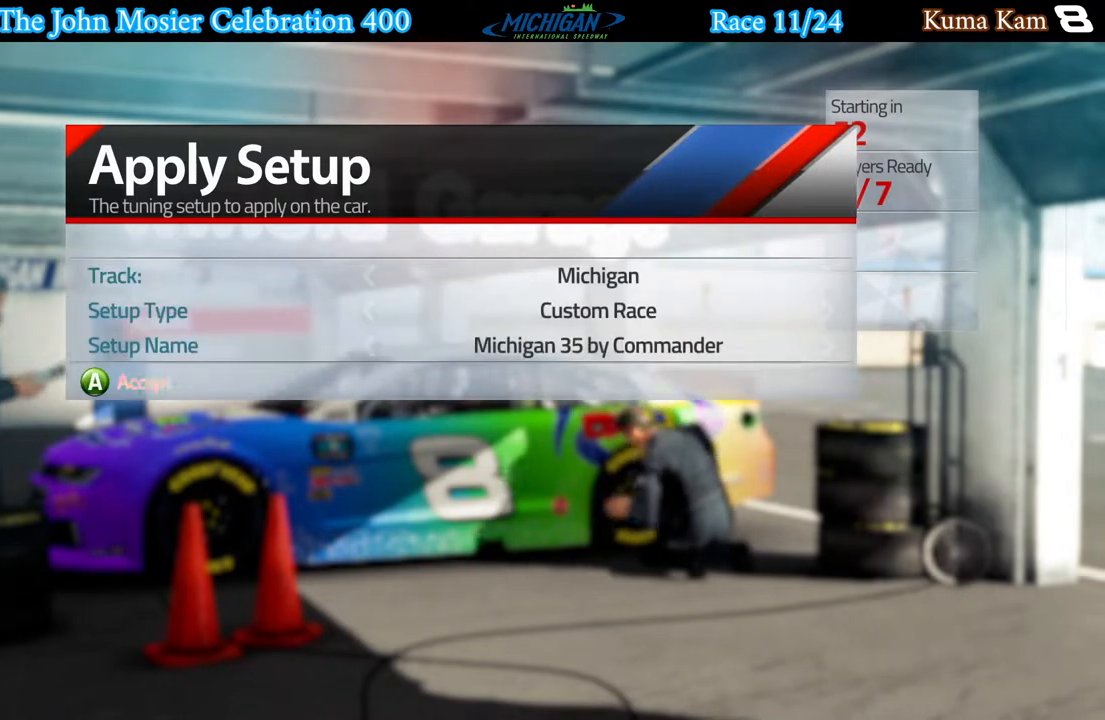
{"buttons": [], "left_stick": "center", "right_stick": "center", "events": []}
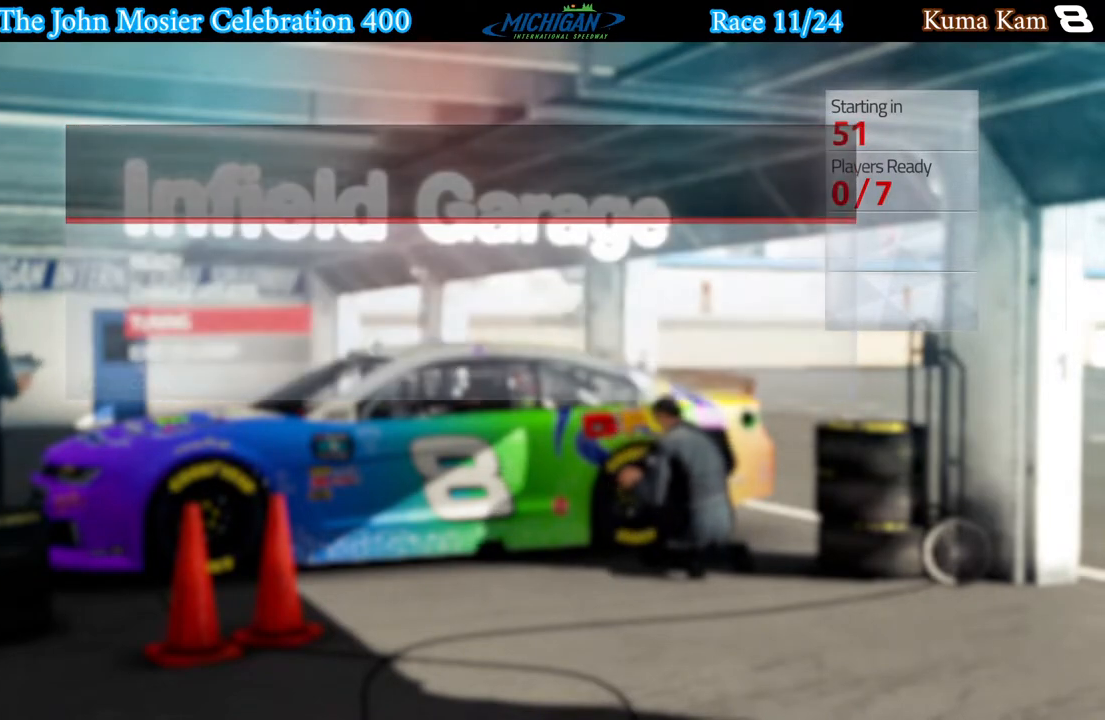
{"buttons": [], "left_stick": "center", "right_stick": "center", "events": []}
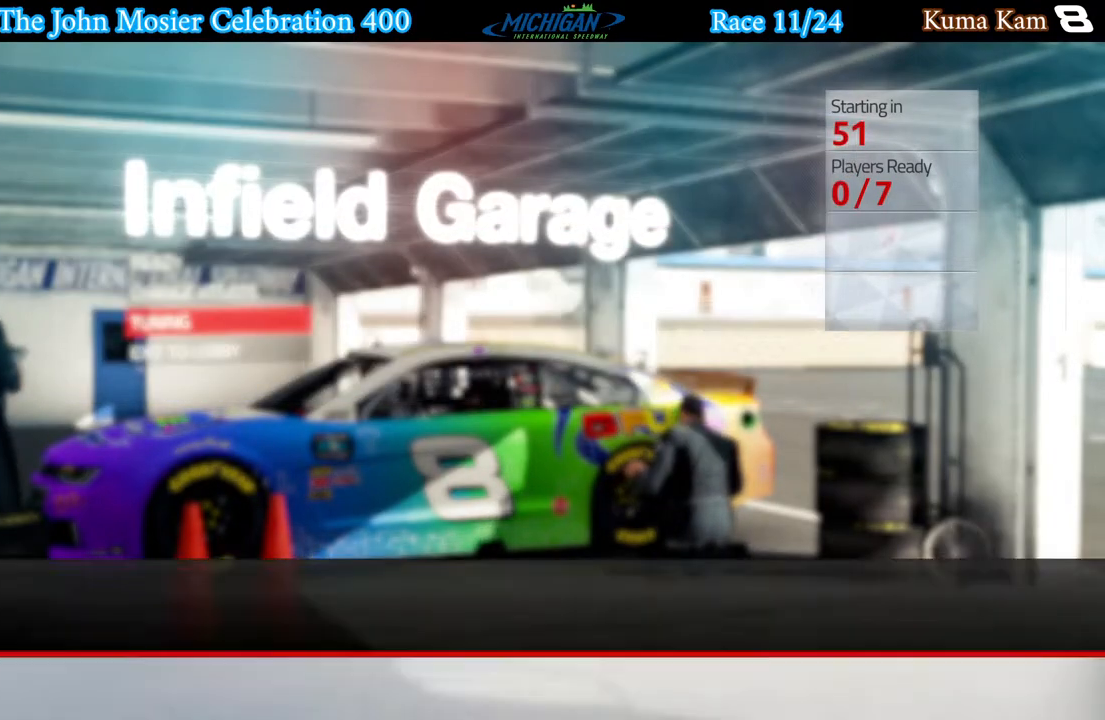
{"buttons": [], "left_stick": "center", "right_stick": "center", "events": []}
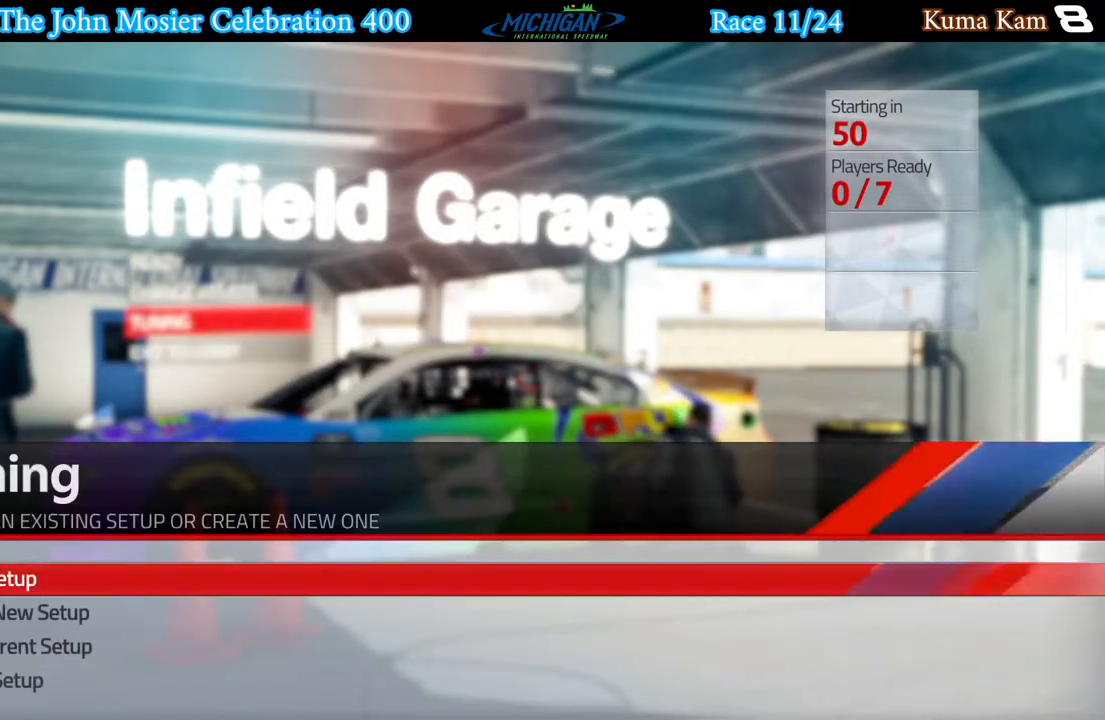
{"buttons": [], "left_stick": "center", "right_stick": "center", "events": [[83, "DPAD_DOWN", "down"], [200, "DPAD_DOWN", "up"], [300, "DPAD_DOWN", "down"], [400, "DPAD_DOWN", "up"]]}
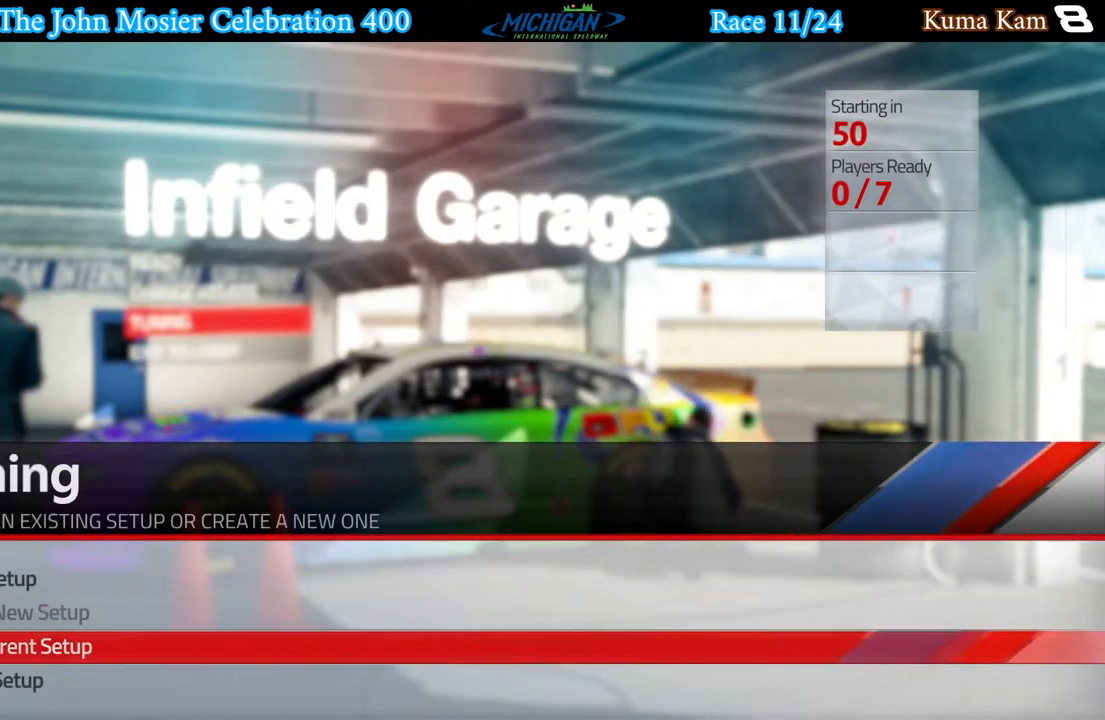
{"buttons": [], "left_stick": "center", "right_stick": "center", "events": []}
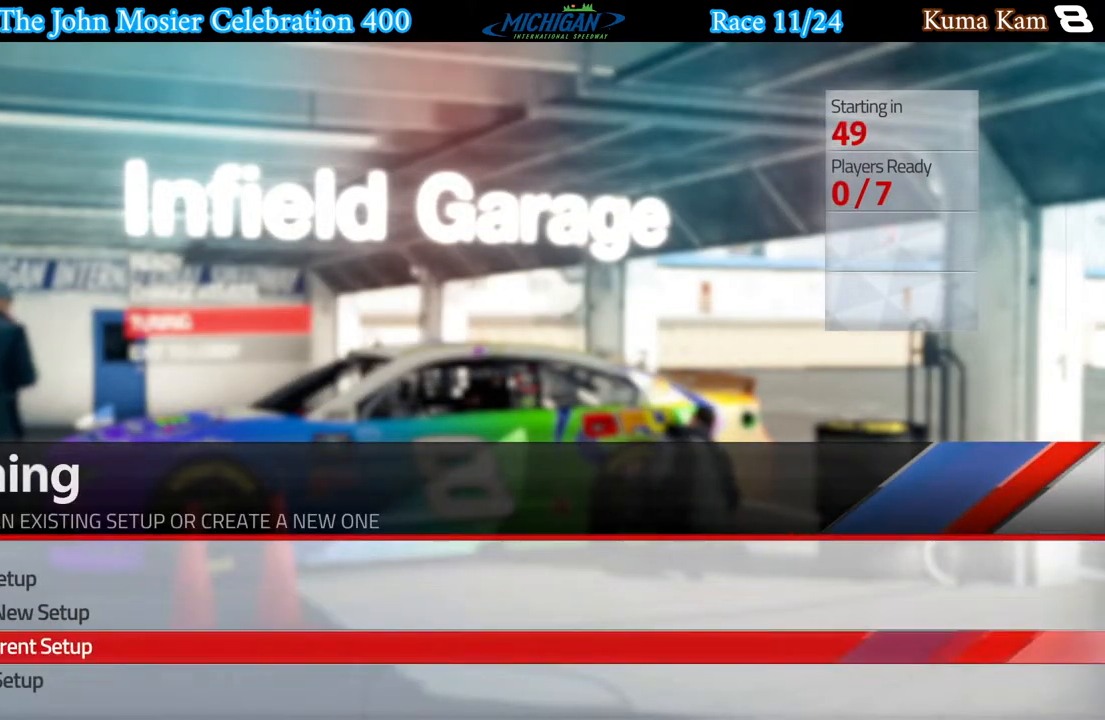
{"buttons": [], "left_stick": "center", "right_stick": "center", "events": [[117, "A", "down"], [267, "A", "up"]]}
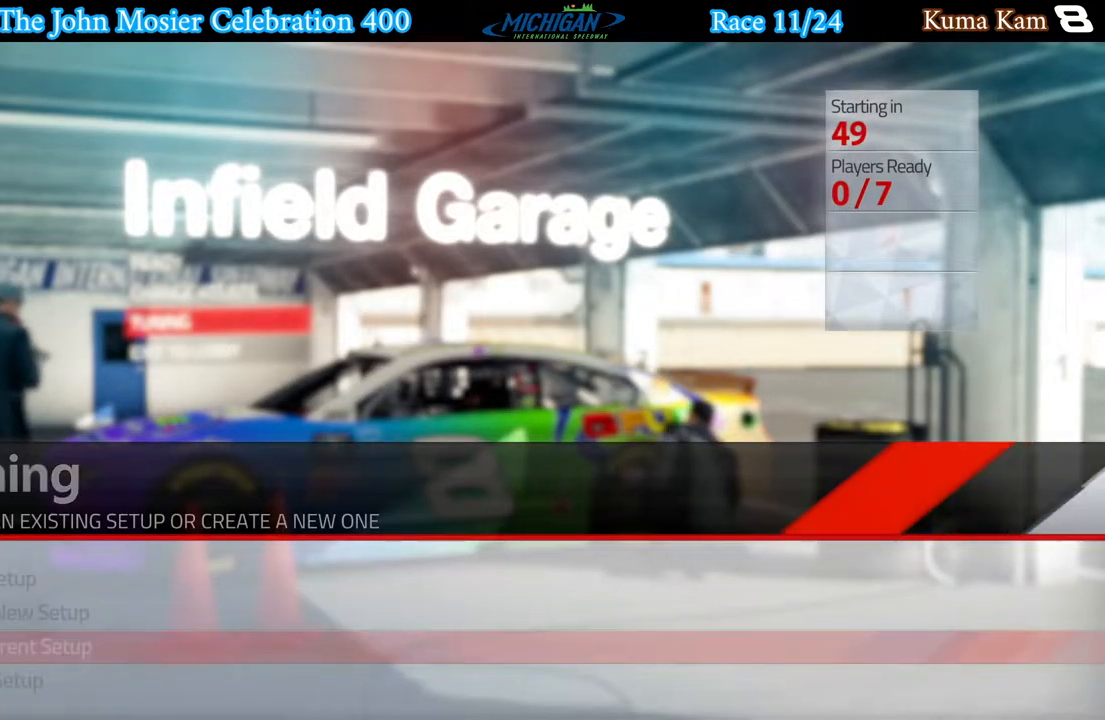
{"buttons": [], "left_stick": "center", "right_stick": "center", "events": []}
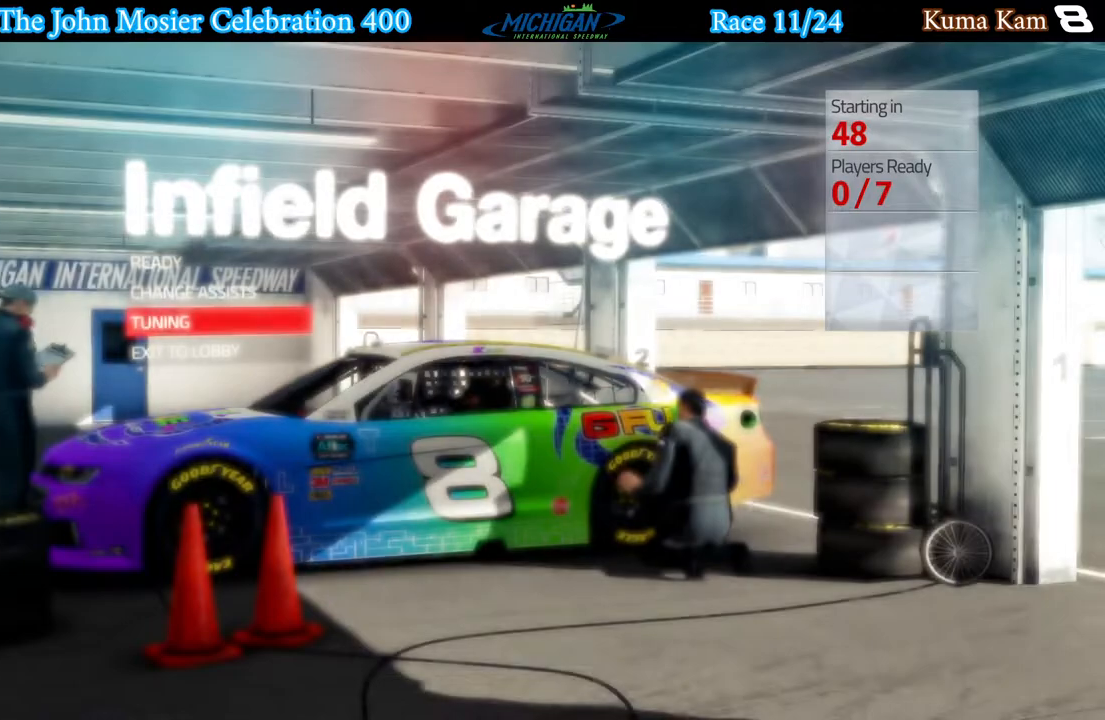
{"buttons": [], "left_stick": "center", "right_stick": "center", "events": []}
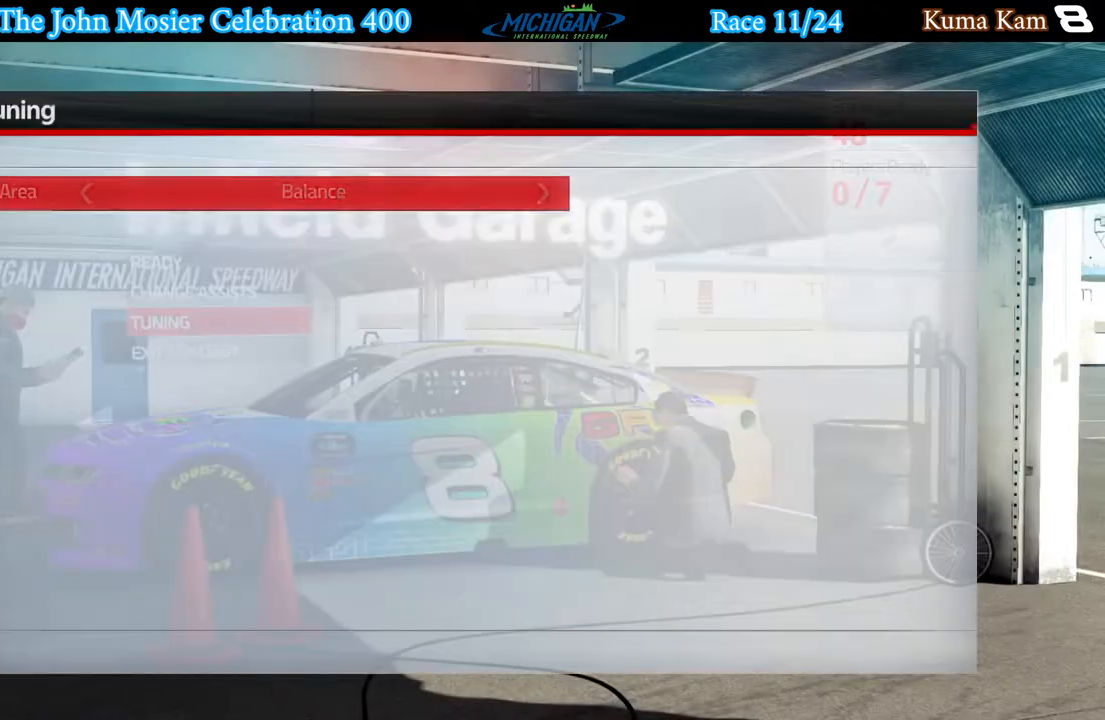
{"buttons": [], "left_stick": "center", "right_stick": "center", "events": []}
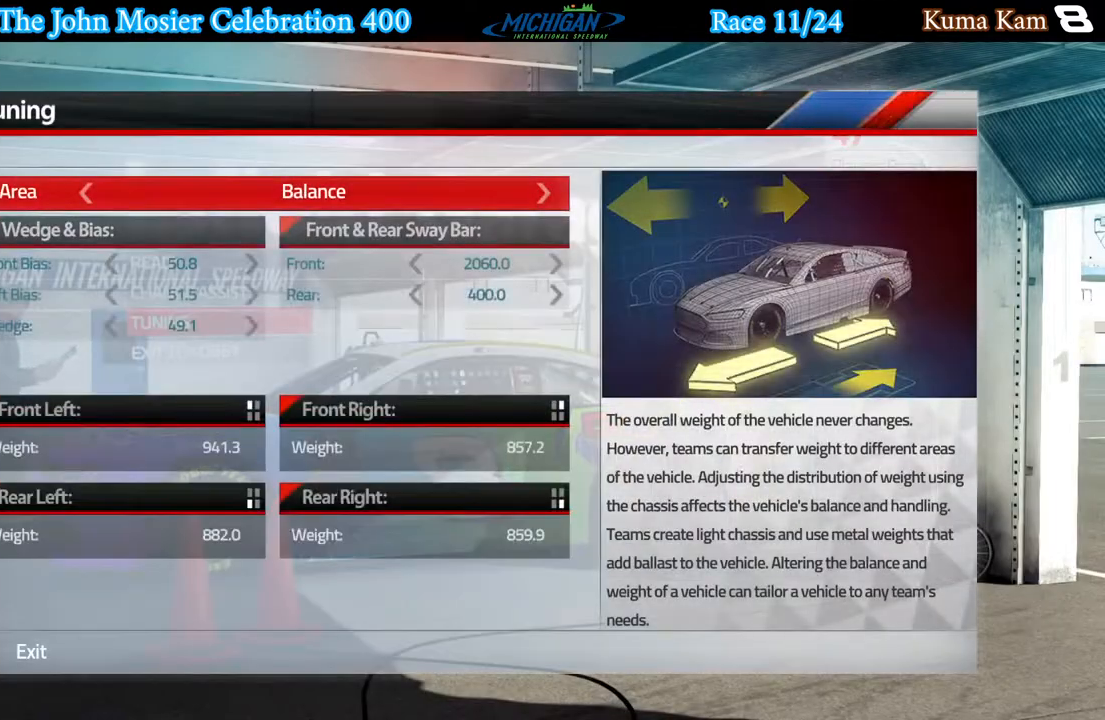
{"buttons": [], "left_stick": "center", "right_stick": "center", "events": [[317, "DPAD_RIGHT", "down"], [400, "DPAD_RIGHT", "up"]]}
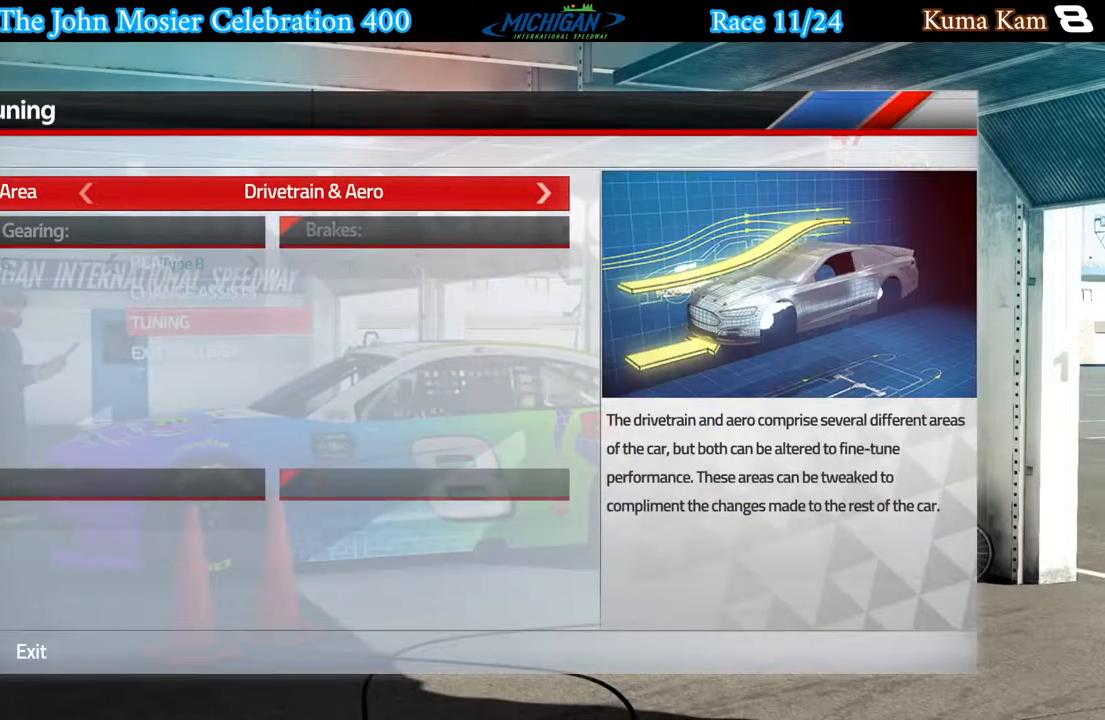
{"buttons": ["DPAD_DOWN"], "left_stick": "center", "right_stick": "center", "events": [[483, "DPAD_DOWN", "down"]]}
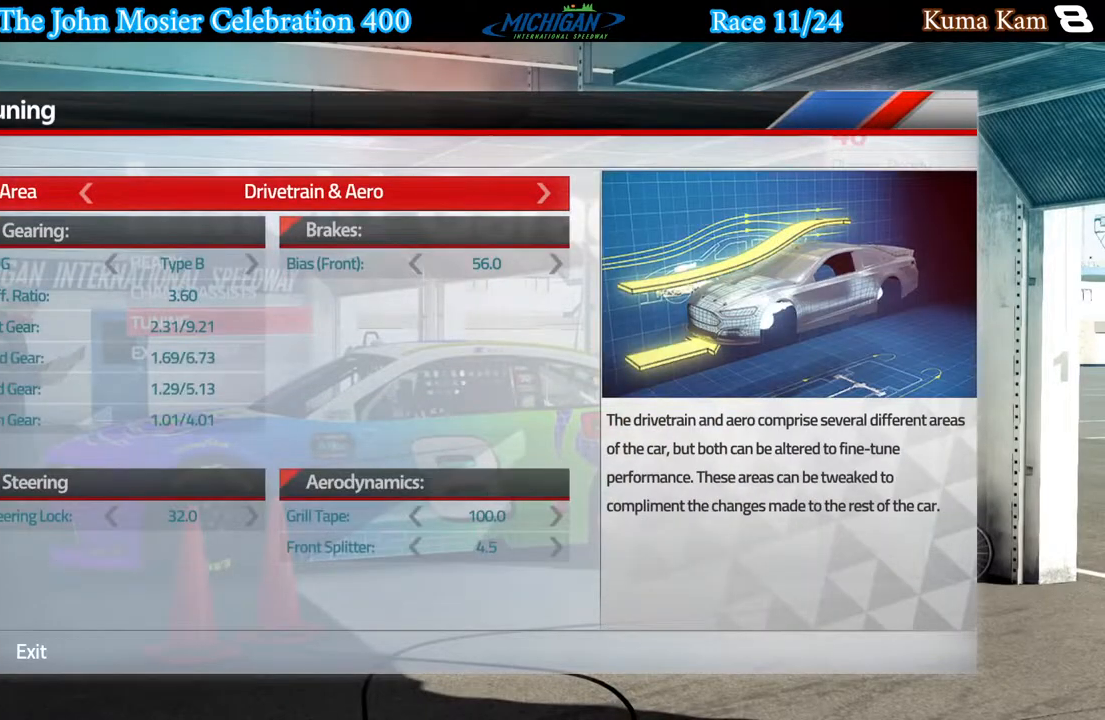
{"buttons": [], "left_stick": "center", "right_stick": "center", "events": [[83, "DPAD_DOWN", "up"], [333, "A", "down"], [450, "A", "up"]]}
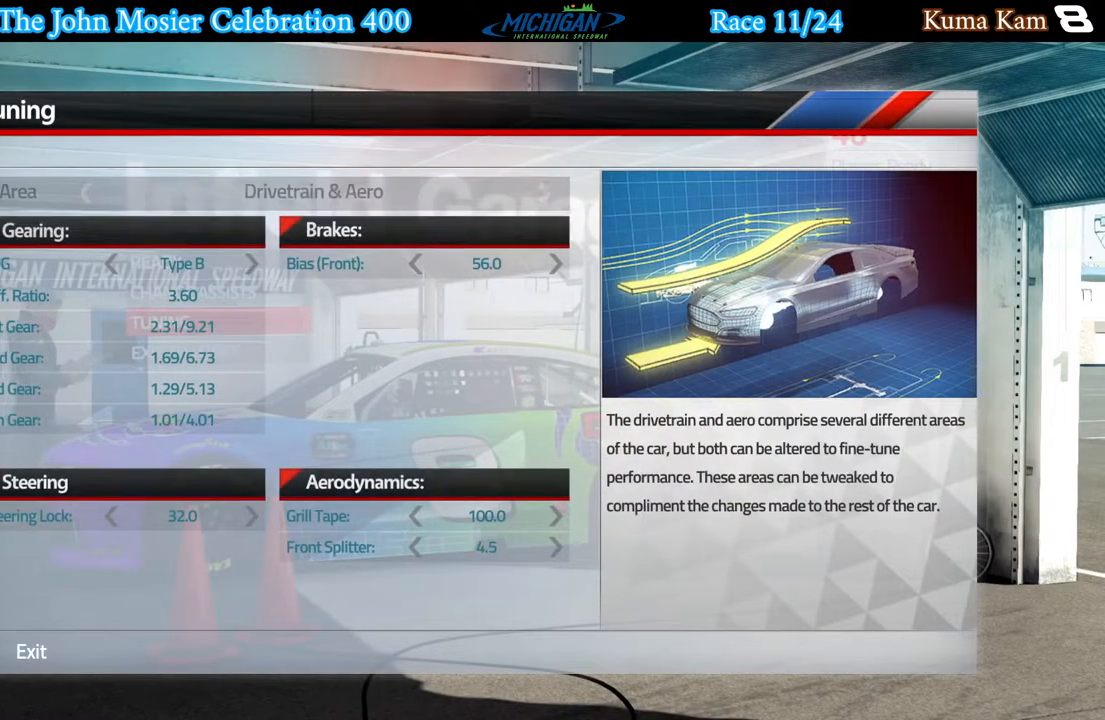
{"buttons": [], "left_stick": "center", "right_stick": "center", "events": [[200, "DPAD_DOWN", "down"], [333, "DPAD_DOWN", "up"]]}
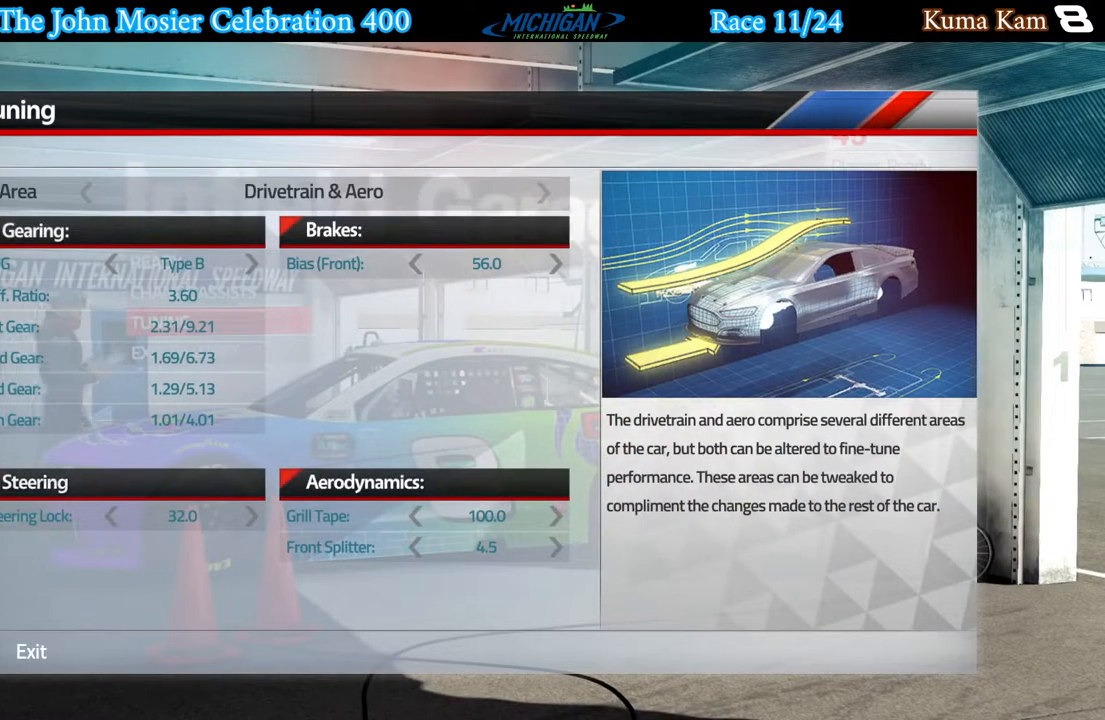
{"buttons": [], "left_stick": "center", "right_stick": "center", "events": [[17, "DPAD_DOWN", "down"], [150, "DPAD_DOWN", "up"], [350, "DPAD_RIGHT", "down"], [433, "DPAD_RIGHT", "up"]]}
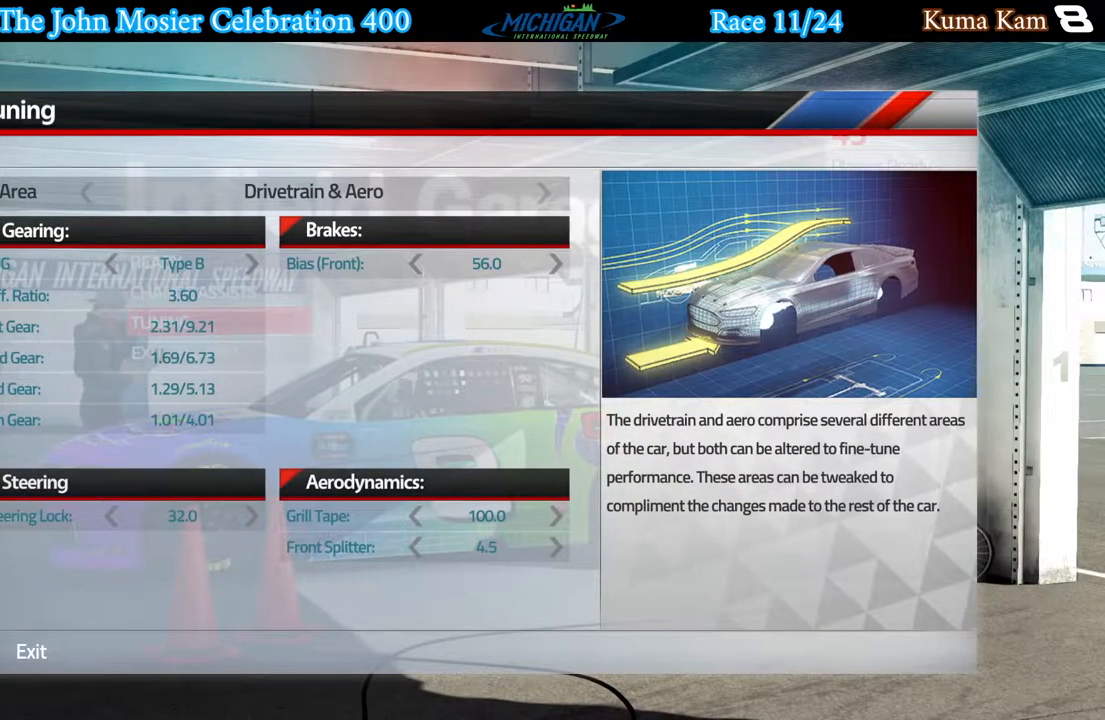
{"buttons": ["A"], "left_stick": "center", "right_stick": "center", "events": [[467, "A", "down"]]}
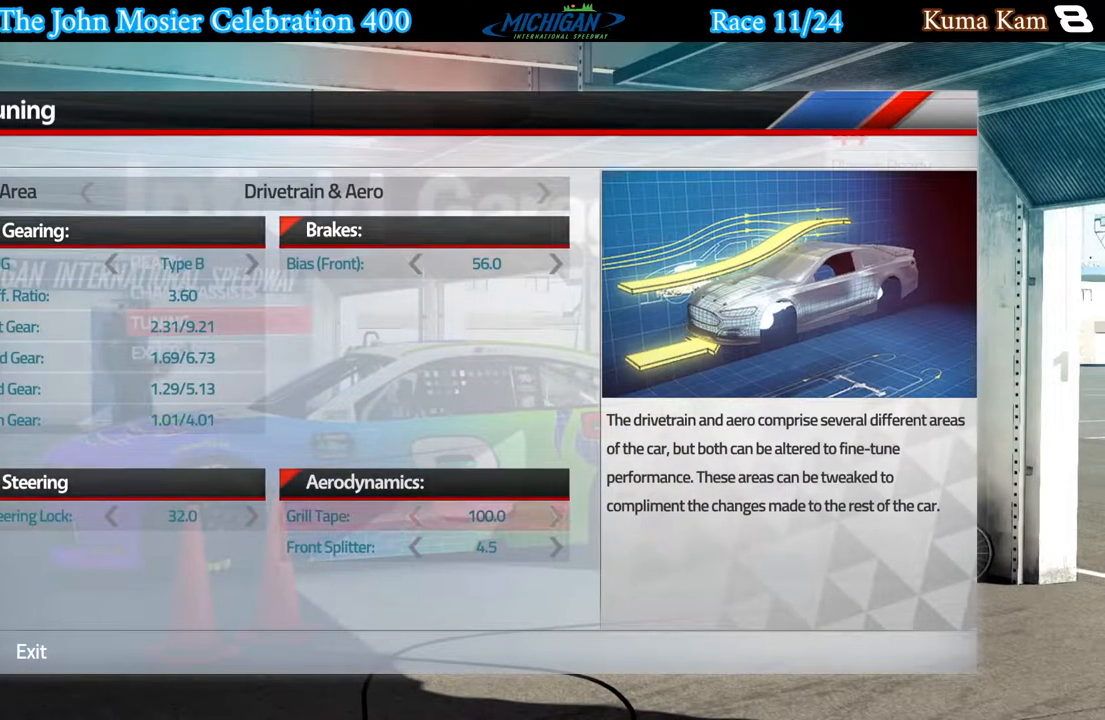
{"buttons": [], "left_stick": "center", "right_stick": "center", "events": [[100, "A", "up"]]}
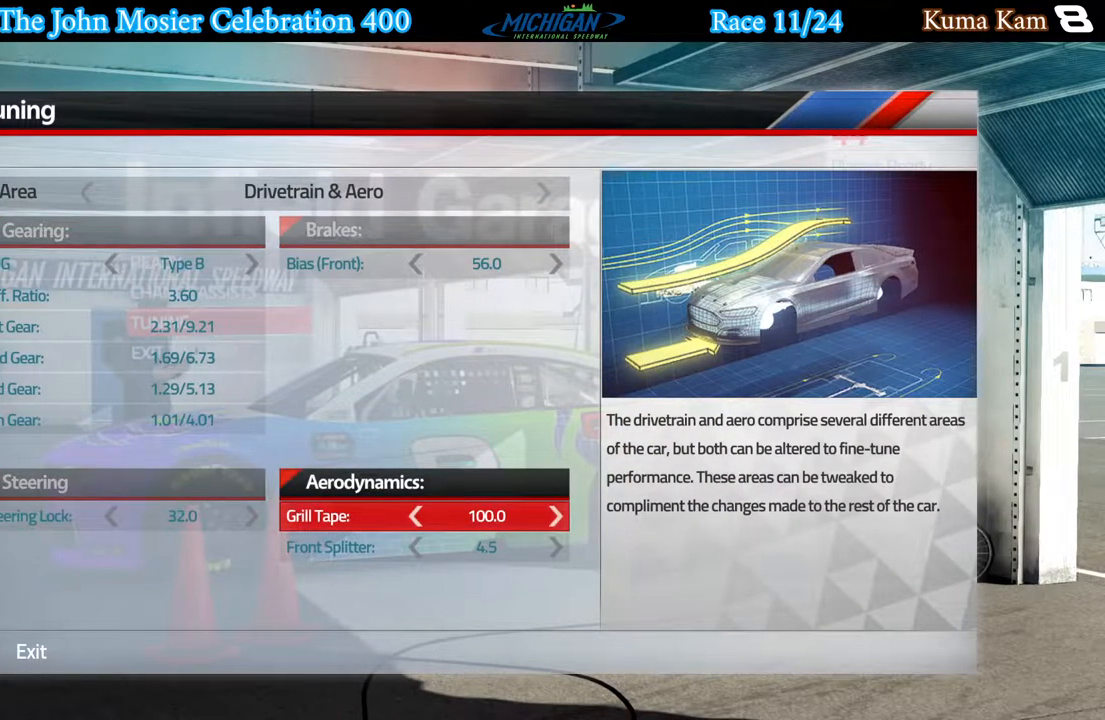
{"buttons": [], "left_stick": "center", "right_stick": "center", "events": [[167, "DPAD_LEFT", "down"], [250, "DPAD_LEFT", "up"], [400, "DPAD_LEFT", "down"], [500, "DPAD_LEFT", "up"]]}